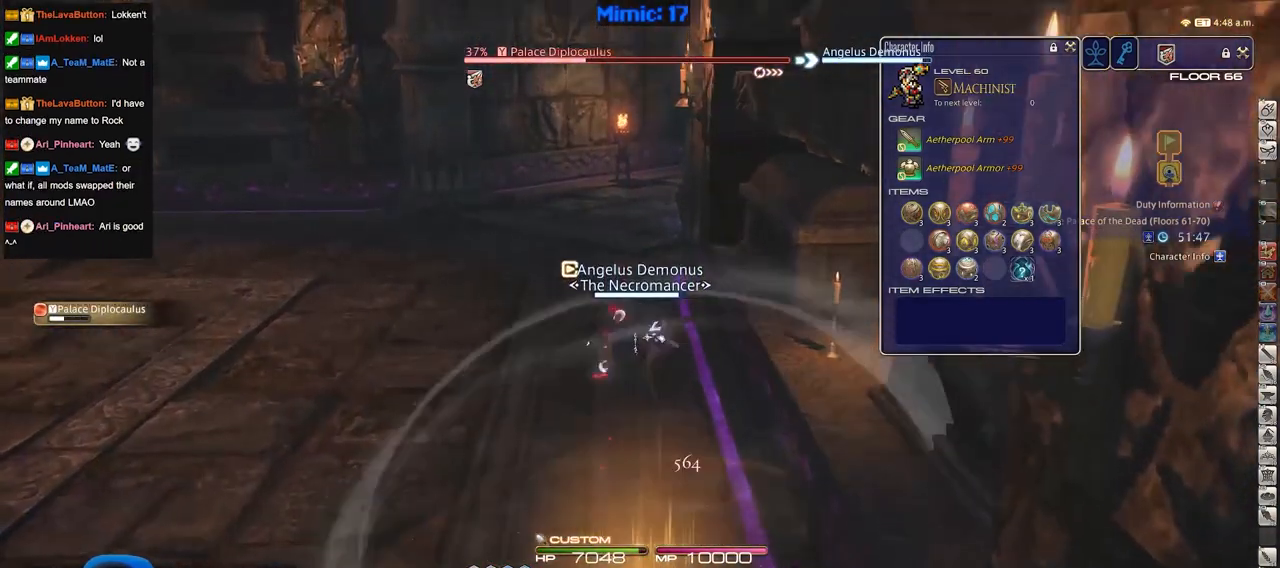
Gameplay with keyboard; each line is a JSON object with the keys held at the frame after it. "events" lists presses ("down") and releases ("up") of "a", "alt", "b", "c", "caps_lock", "ctrl", "d", "down", "e", "escape", "f", "f1", "f10", "f11", "f12", "f2", "f3", "f4", "f5", "f6", "f7", "f8", "f9", "g", "h", "i", "j", "k", "l", "left", "m", "n", "o", "p", "q", "r", "right", "s", "shift", "space", "super", "t", "tab", "u", "up", "v", "w", "x", "y" and "z" between this image and that frame as [ms after this image, input, new state], when the widget could be followed in between. No other keys are recorded. Mouse input is not recorded.
{"keys": ["w"], "events": []}
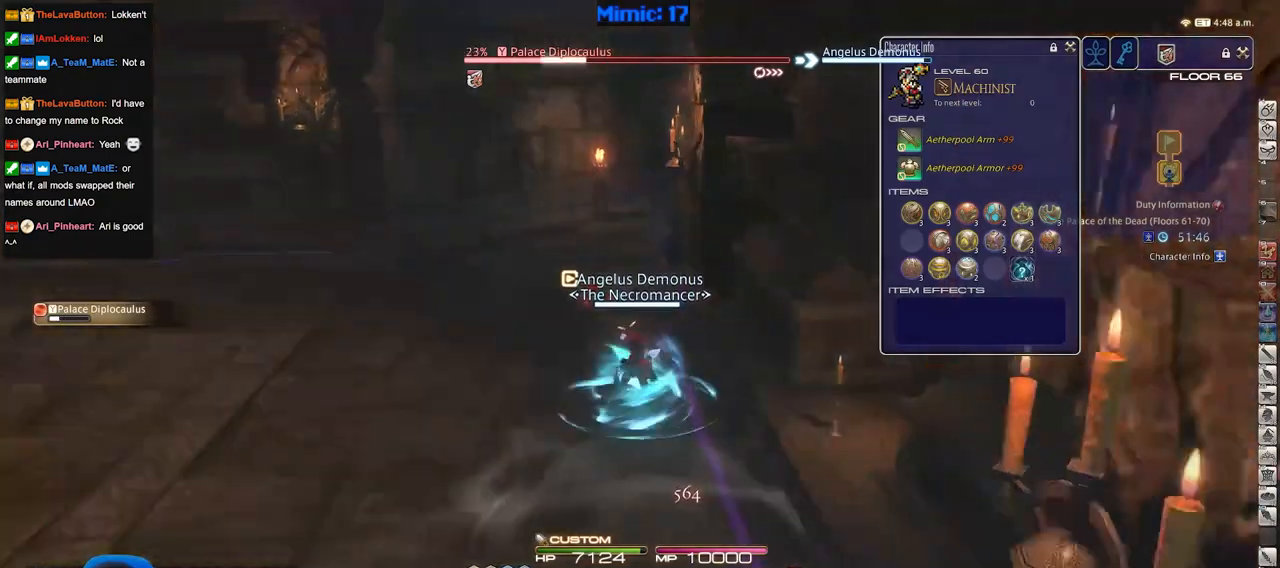
{"keys": ["a", "w"], "events": [[166, "a", "down"], [266, "space", "down"], [400, "space", "up"]]}
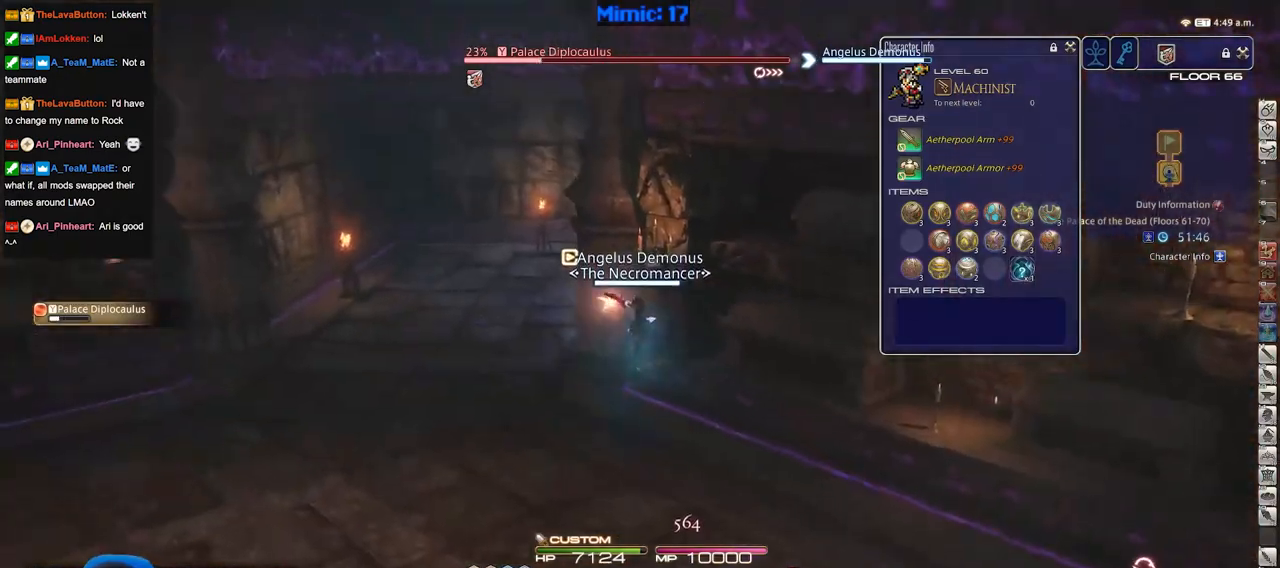
{"keys": ["a", "w"], "events": []}
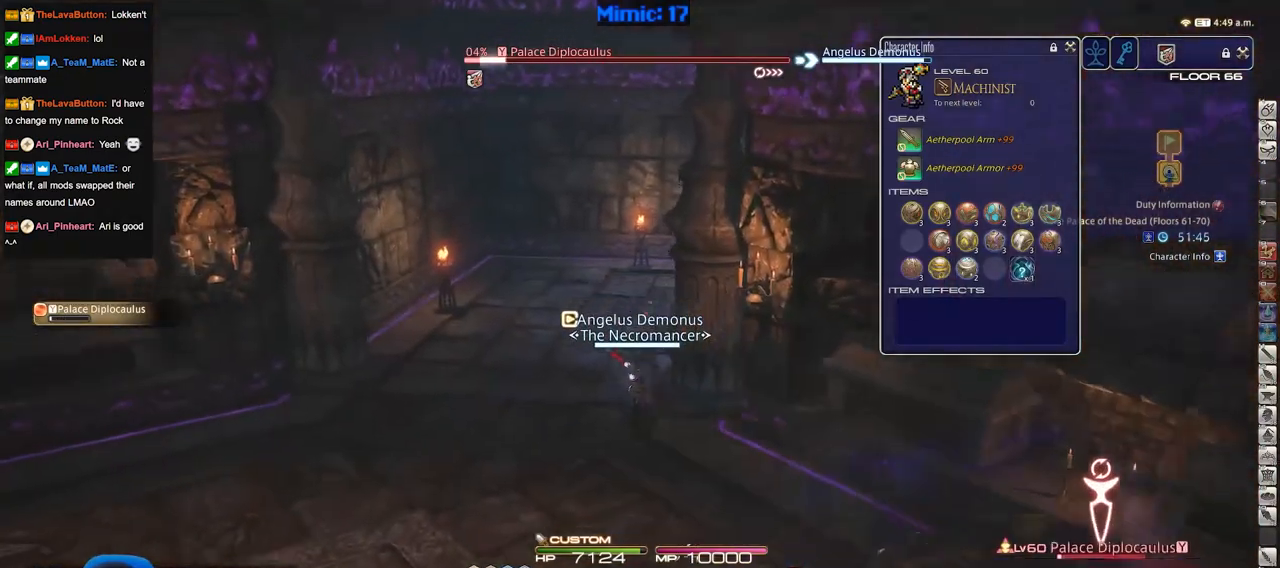
{"keys": ["a", "w"], "events": [[100, "space", "down"], [200, "space", "up"]]}
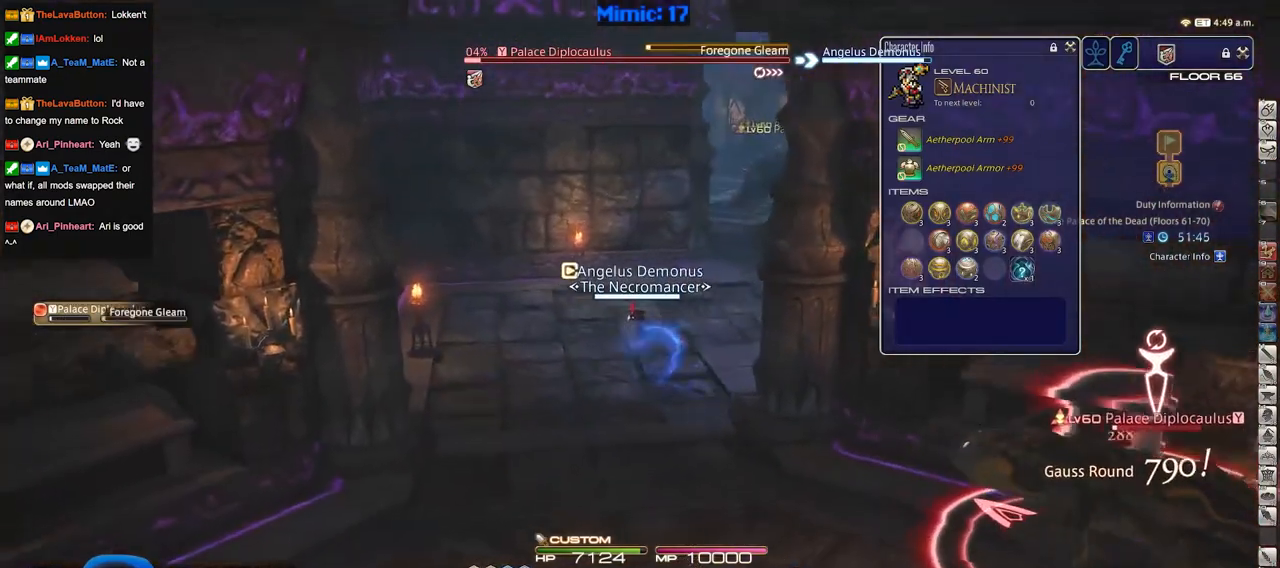
{"keys": ["a", "w"], "events": []}
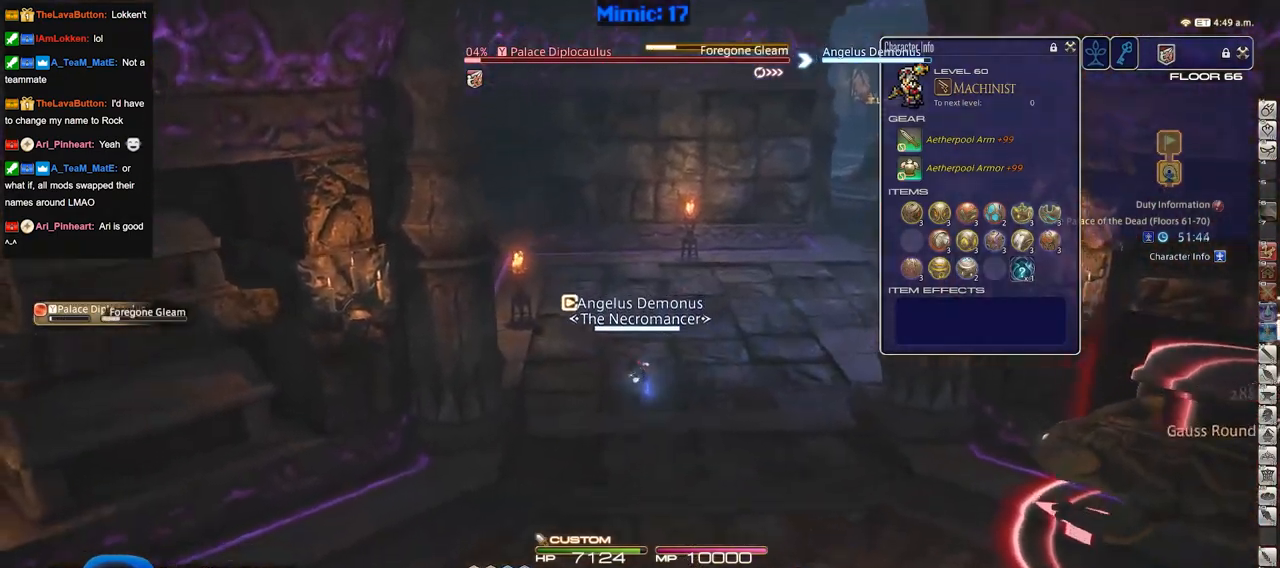
{"keys": ["w"], "events": [[183, "a", "up"]]}
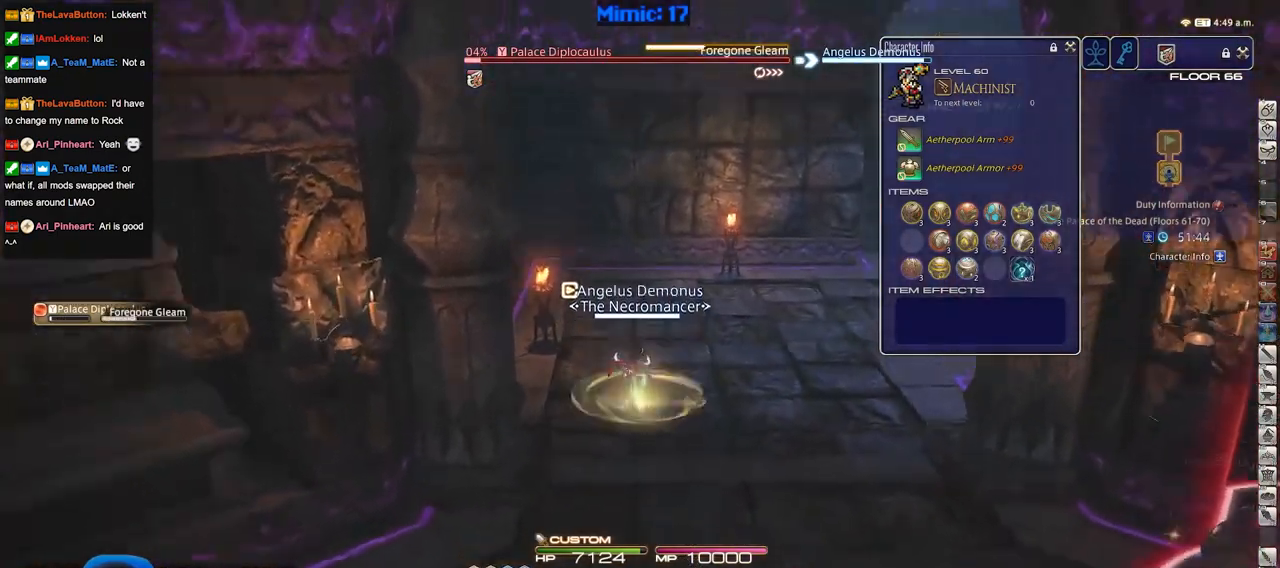
{"keys": ["d", "w"], "events": [[184, "d", "down"], [234, "space", "down"], [317, "space", "up"]]}
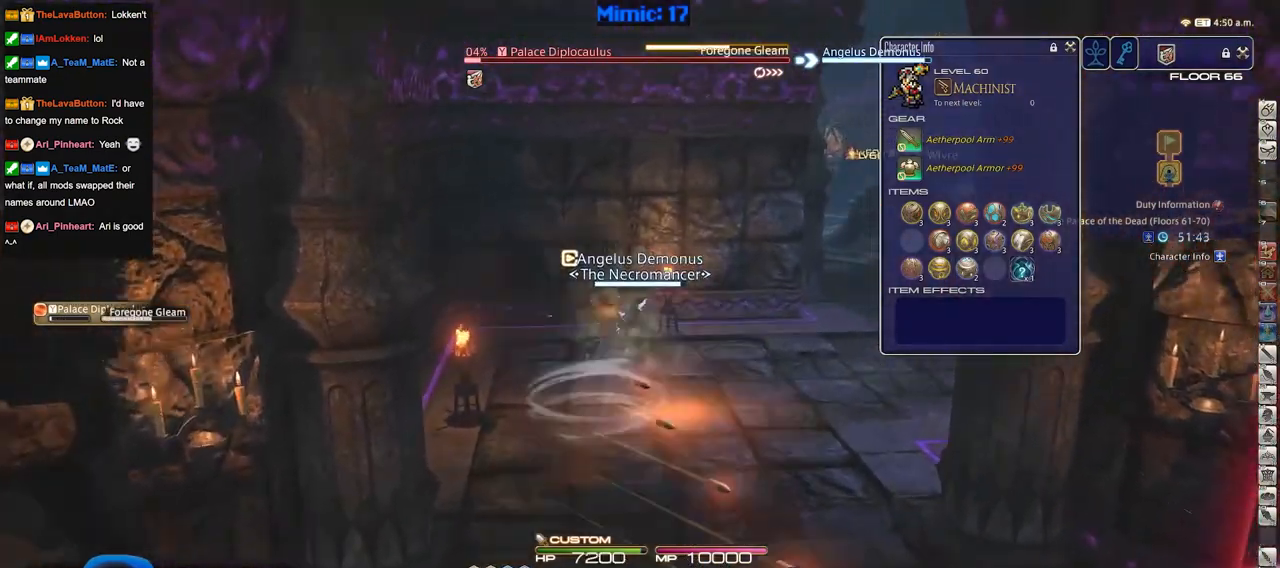
{"keys": ["d", "w"], "events": [[100, "d", "up"], [483, "d", "down"]]}
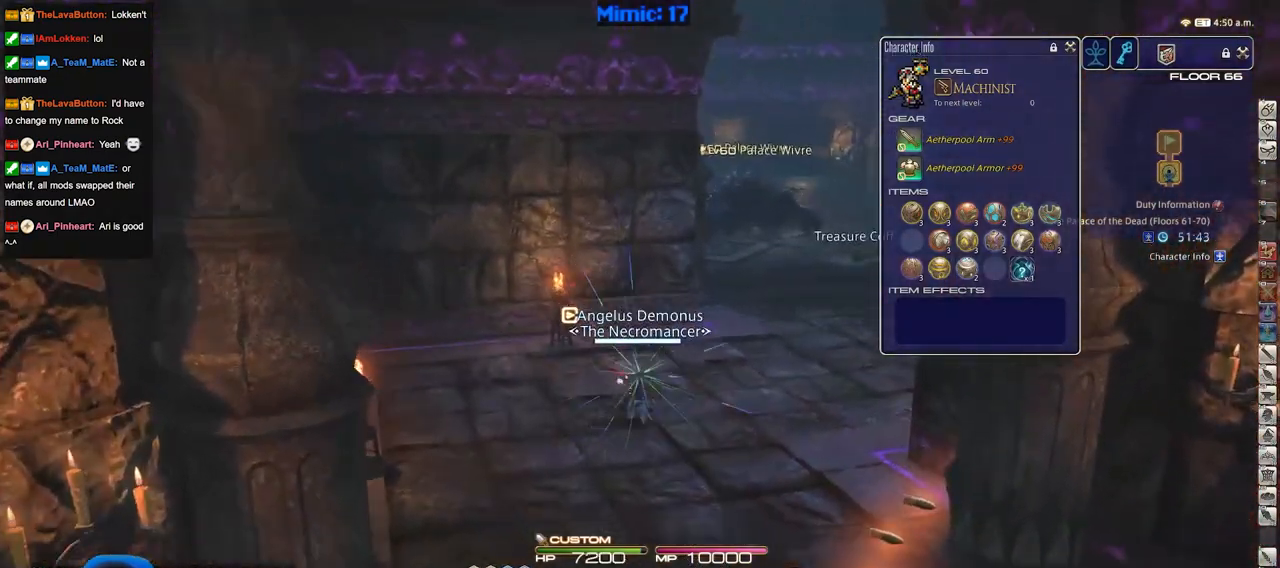
{"keys": ["w"], "events": [[67, "space", "down"], [167, "space", "up"], [217, "q", "down"], [300, "q", "up"], [350, "d", "up"]]}
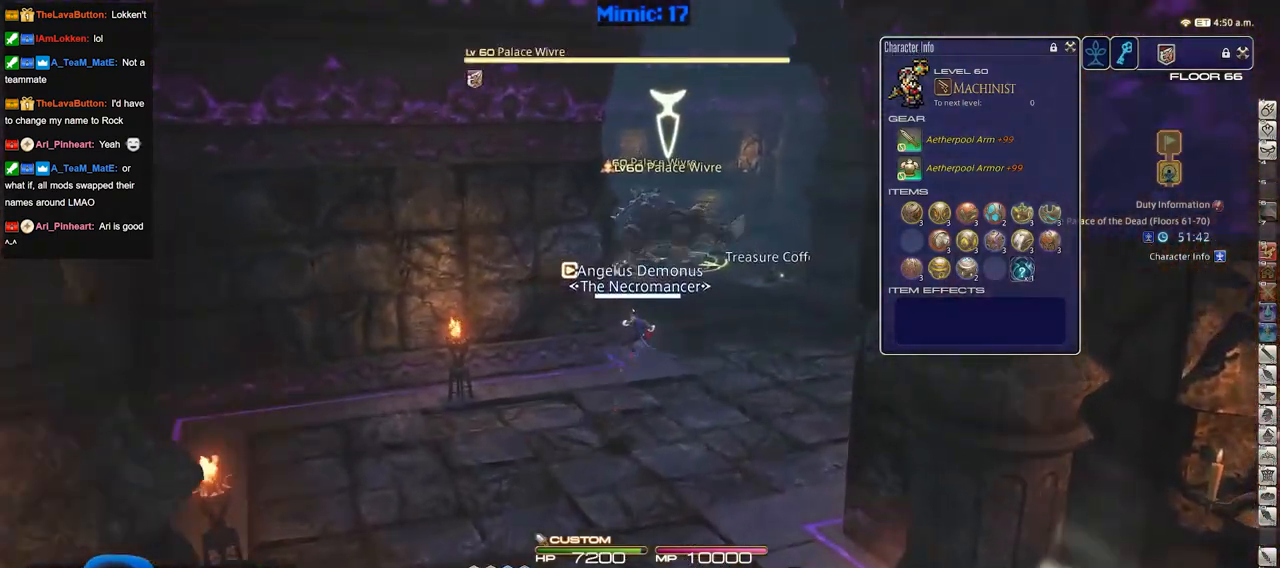
{"keys": ["w"], "events": [[317, "d", "down"], [317, "p", "down"], [467, "d", "up"], [467, "p", "up"]]}
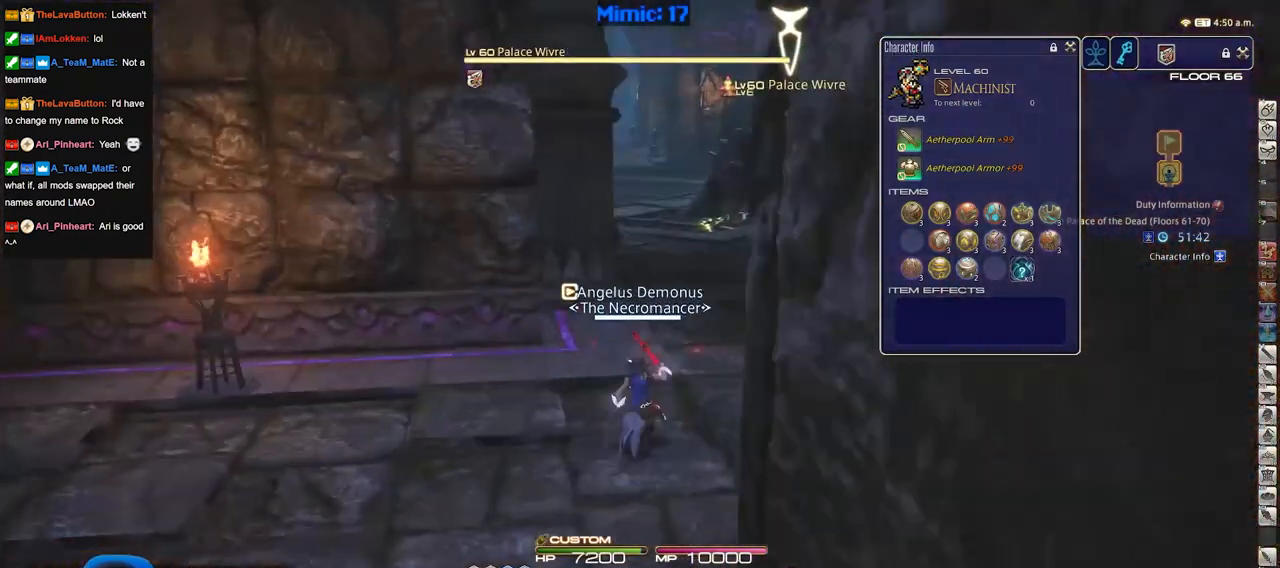
{"keys": ["d", "w"], "events": [[434, "d", "down"]]}
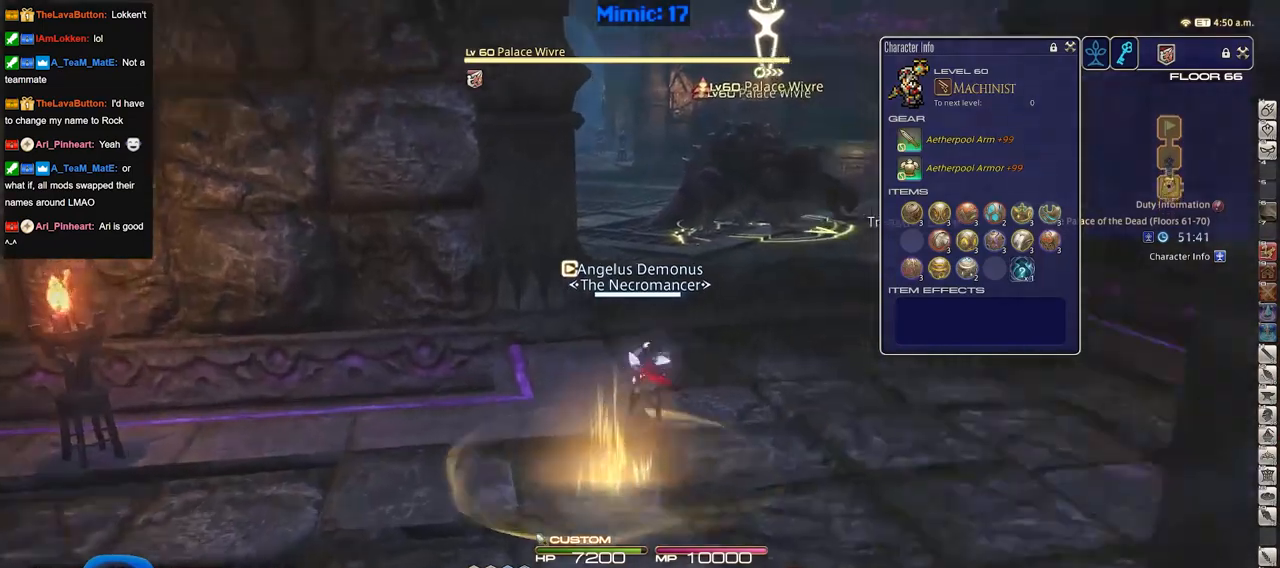
{"keys": ["d"], "events": [[450, "w", "up"]]}
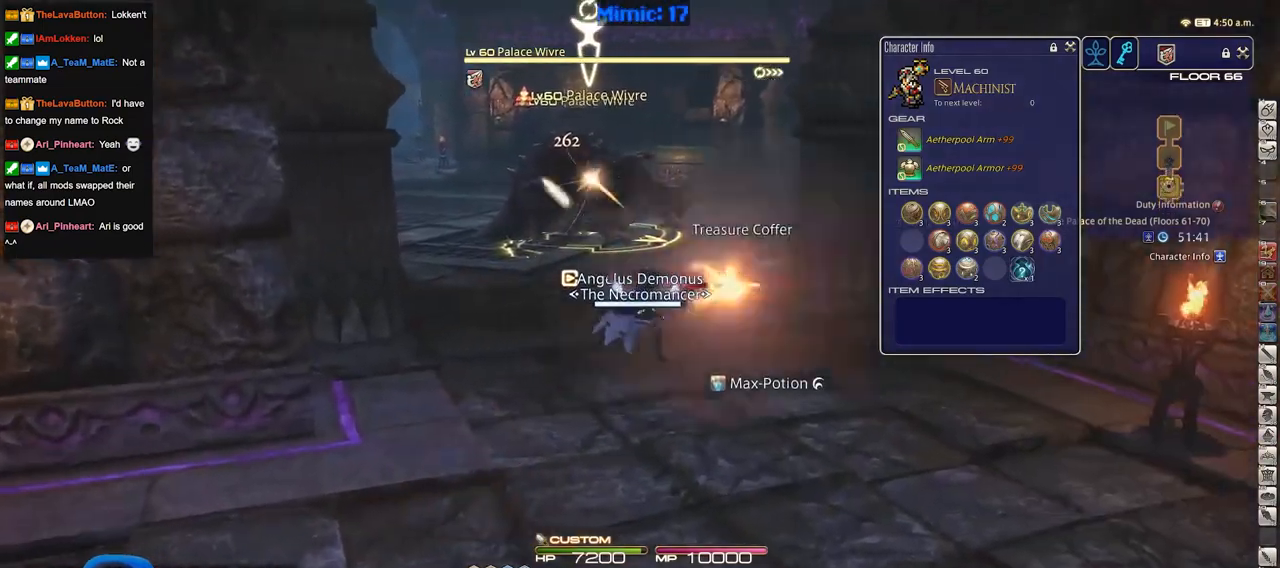
{"keys": ["a", "s"], "events": [[83, "s", "down"], [133, "a", "down"], [184, "d", "up"], [267, "a", "up"], [501, "a", "down"]]}
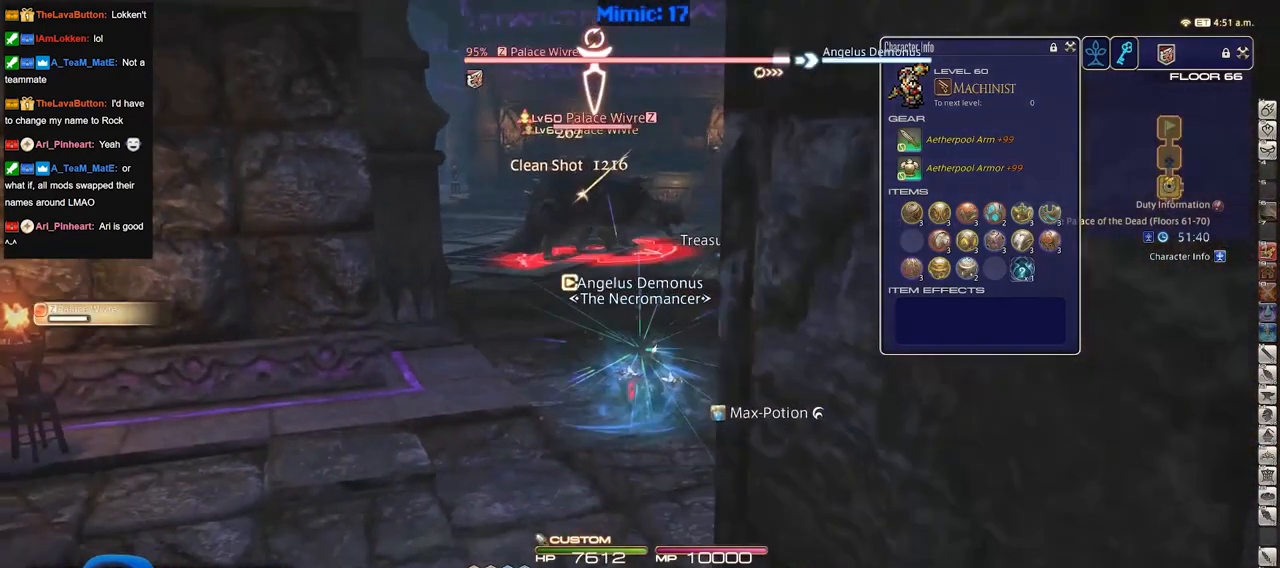
{"keys": ["s"], "events": [[200, "a", "up"]]}
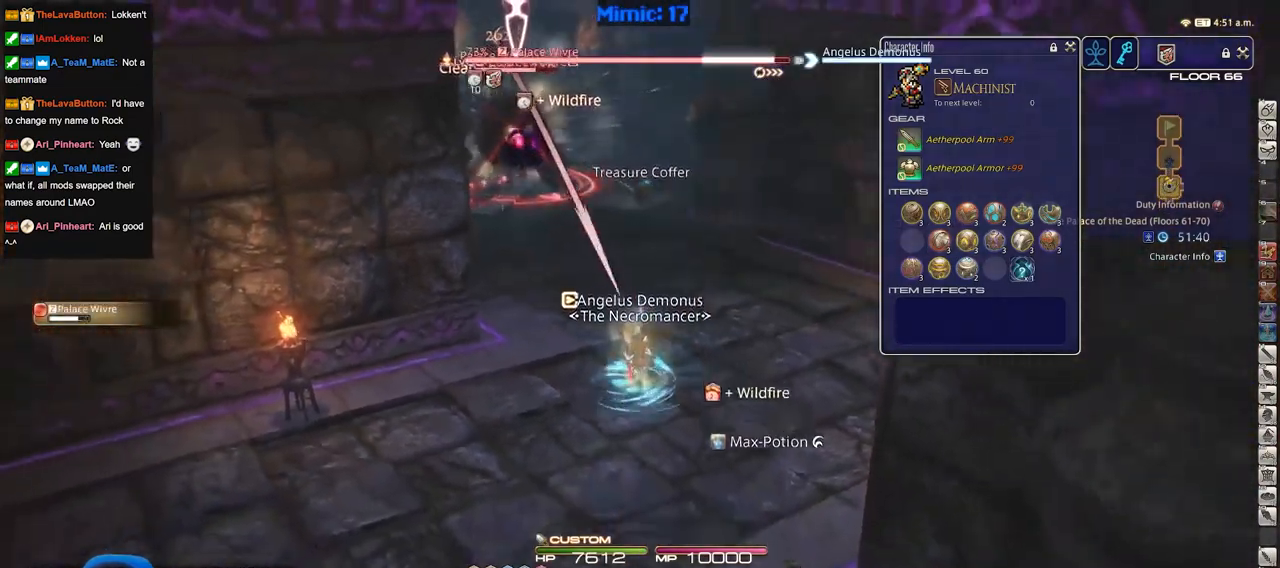
{"keys": ["s"], "events": []}
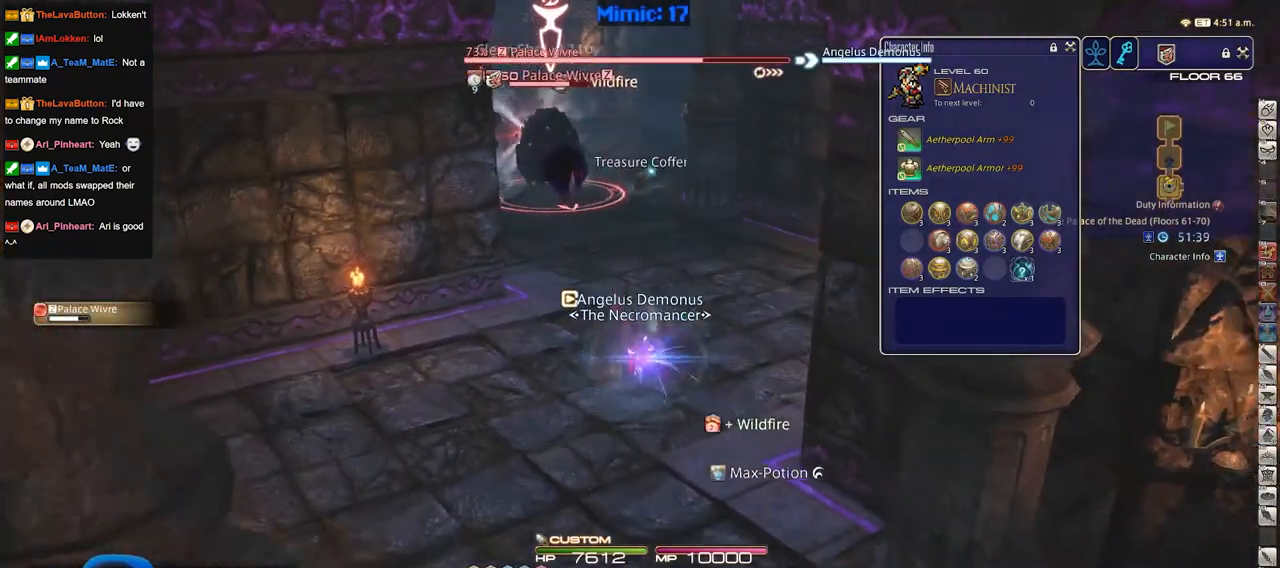
{"keys": ["s"], "events": []}
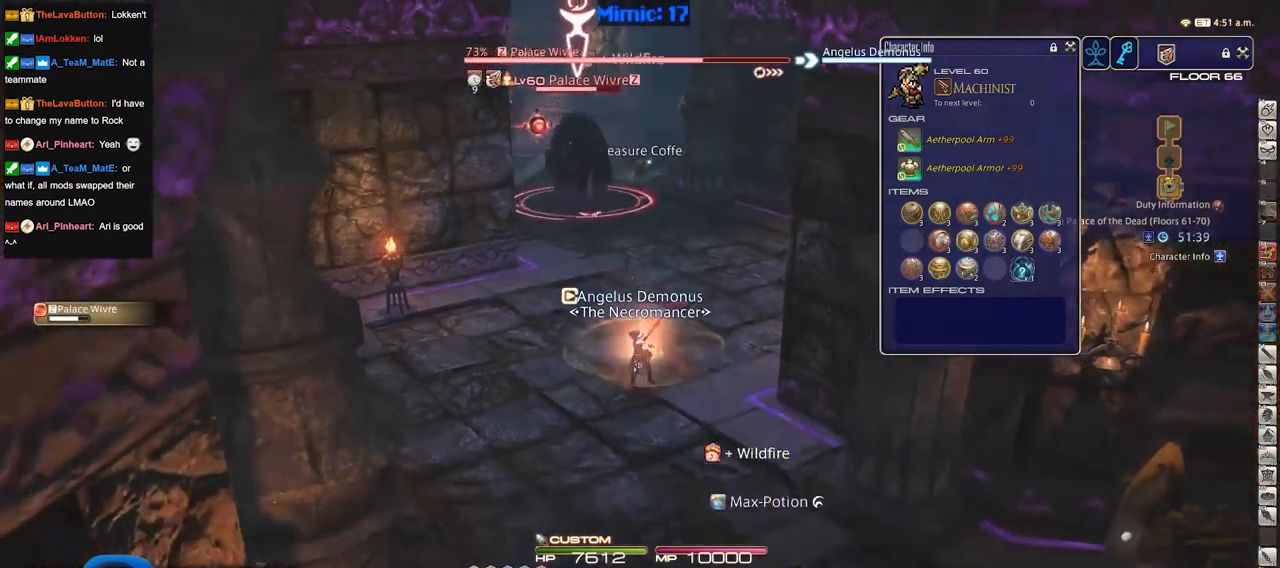
{"keys": ["s"], "events": []}
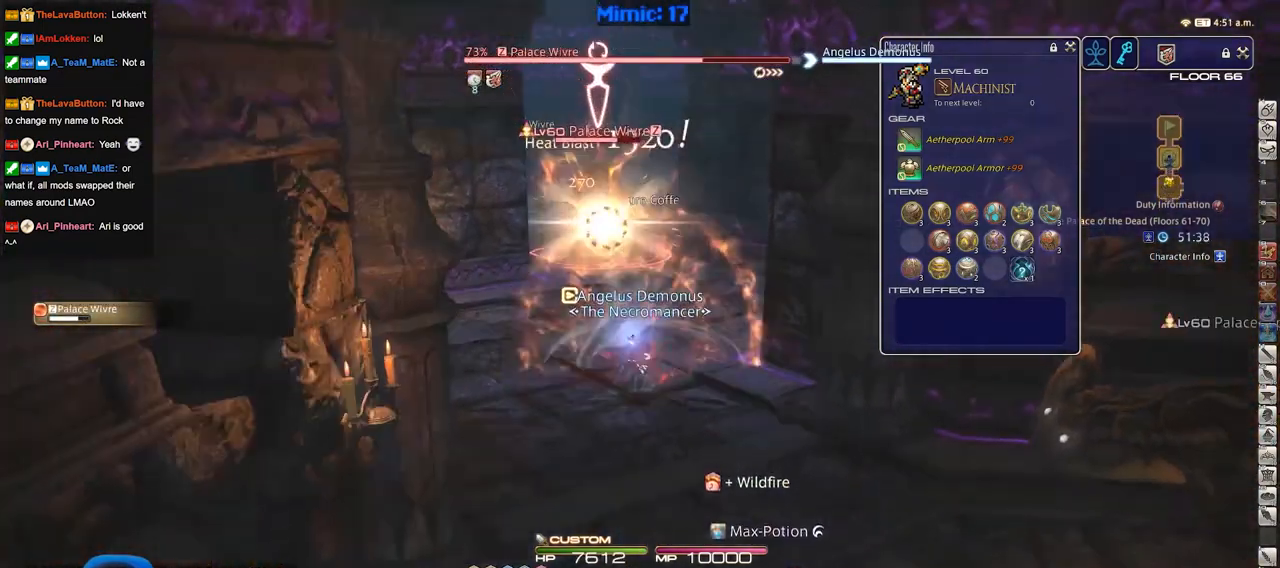
{"keys": ["s"], "events": []}
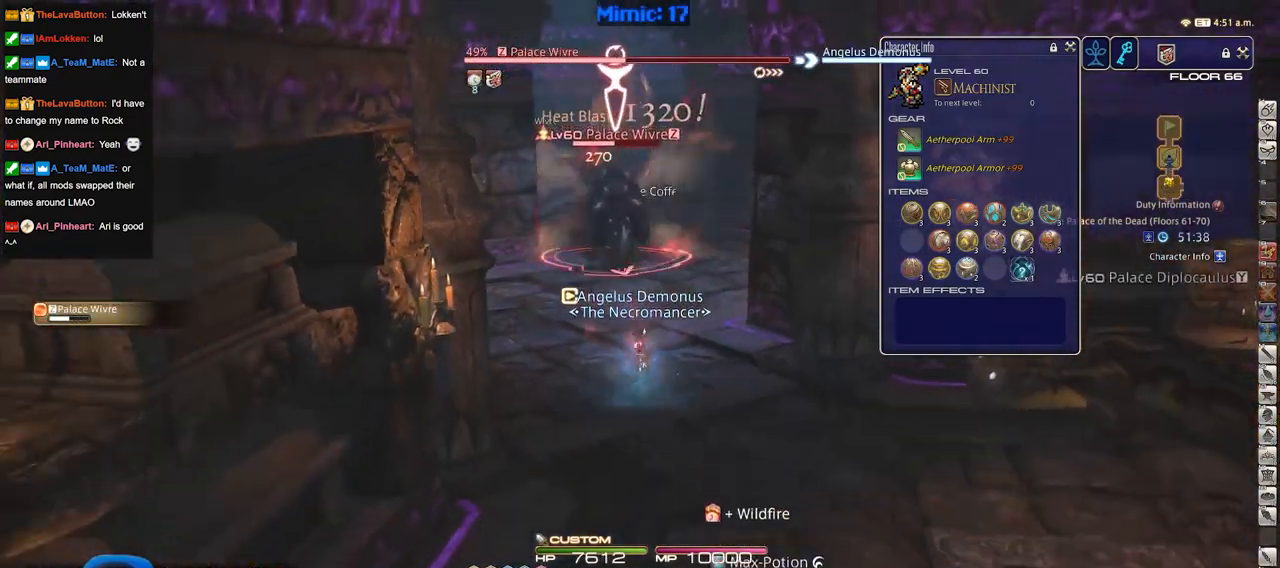
{"keys": [], "events": [[50, "s", "up"]]}
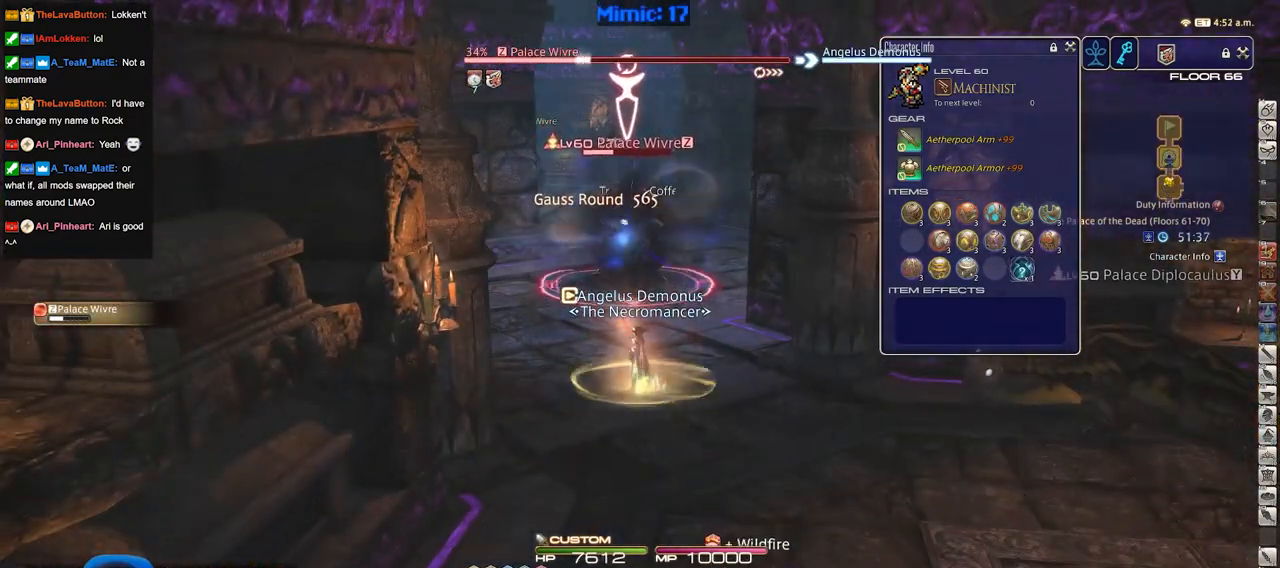
{"keys": ["a", "w"], "events": [[350, "a", "down"], [350, "p", "down"], [400, "w", "down"], [500, "p", "up"]]}
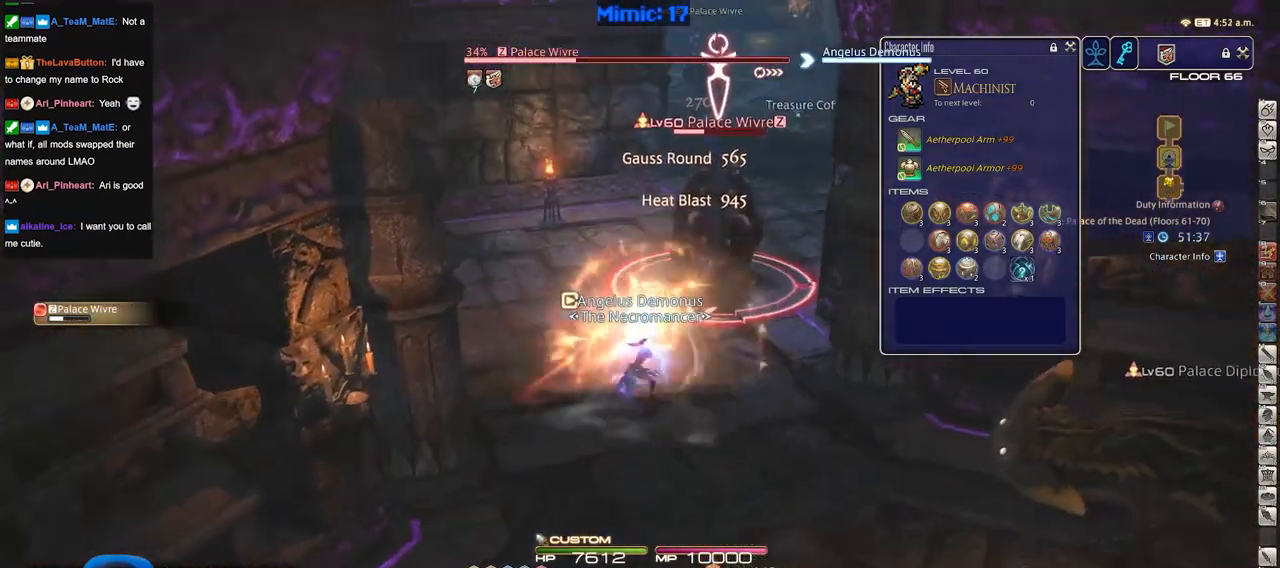
{"keys": ["w"], "events": [[34, "a", "up"]]}
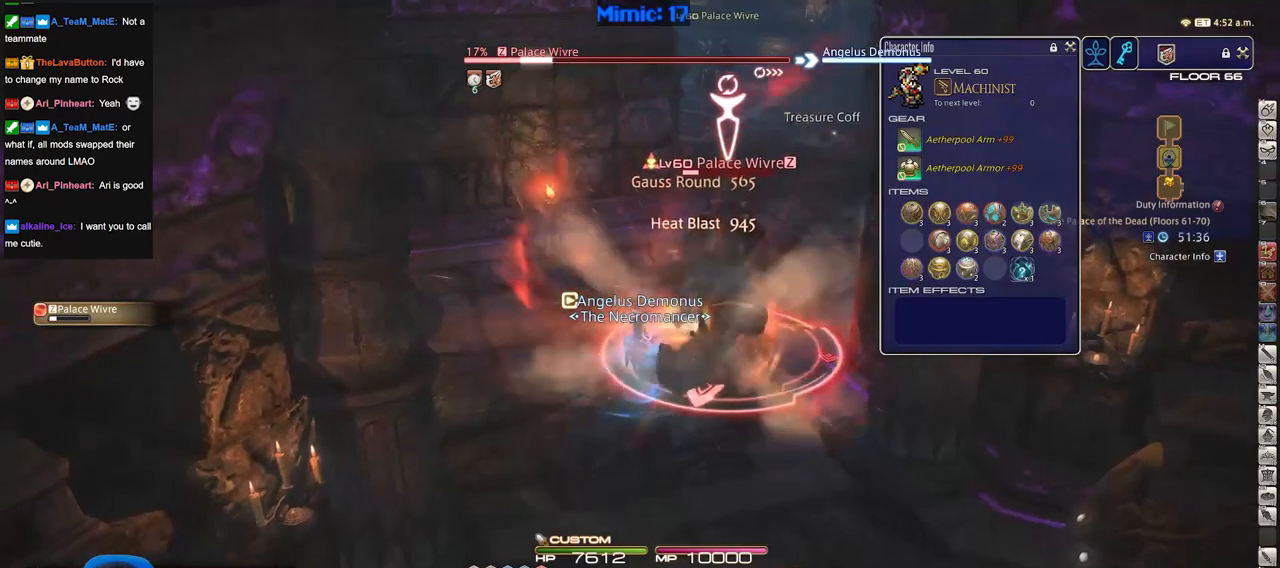
{"keys": ["w"], "events": [[200, "d", "down"], [434, "d", "up"]]}
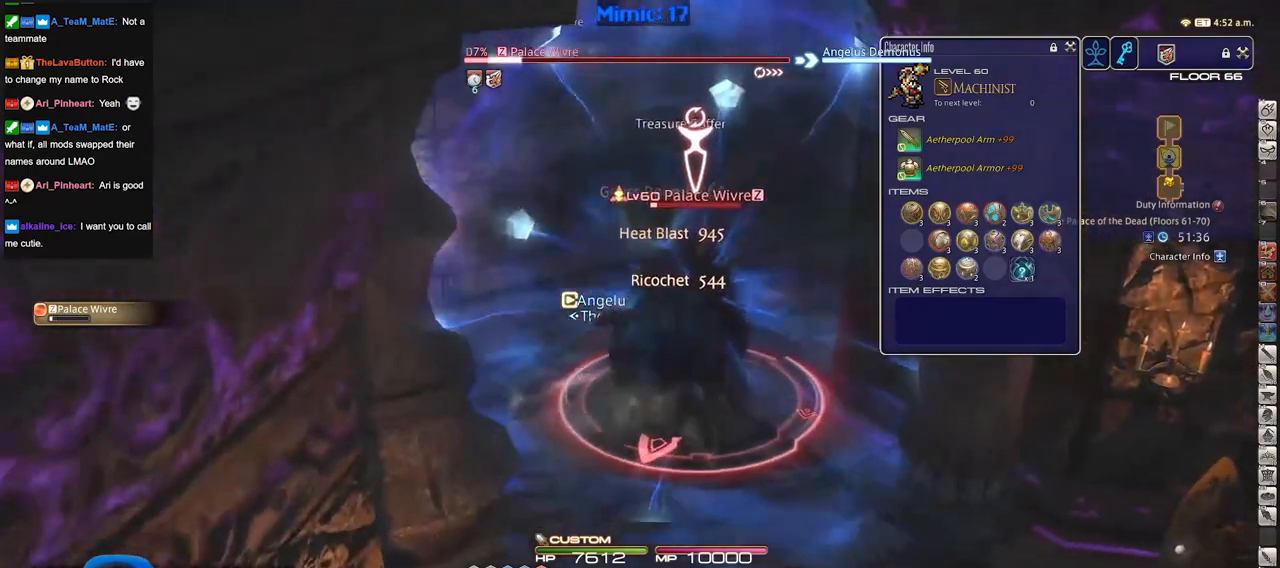
{"keys": ["w"], "events": []}